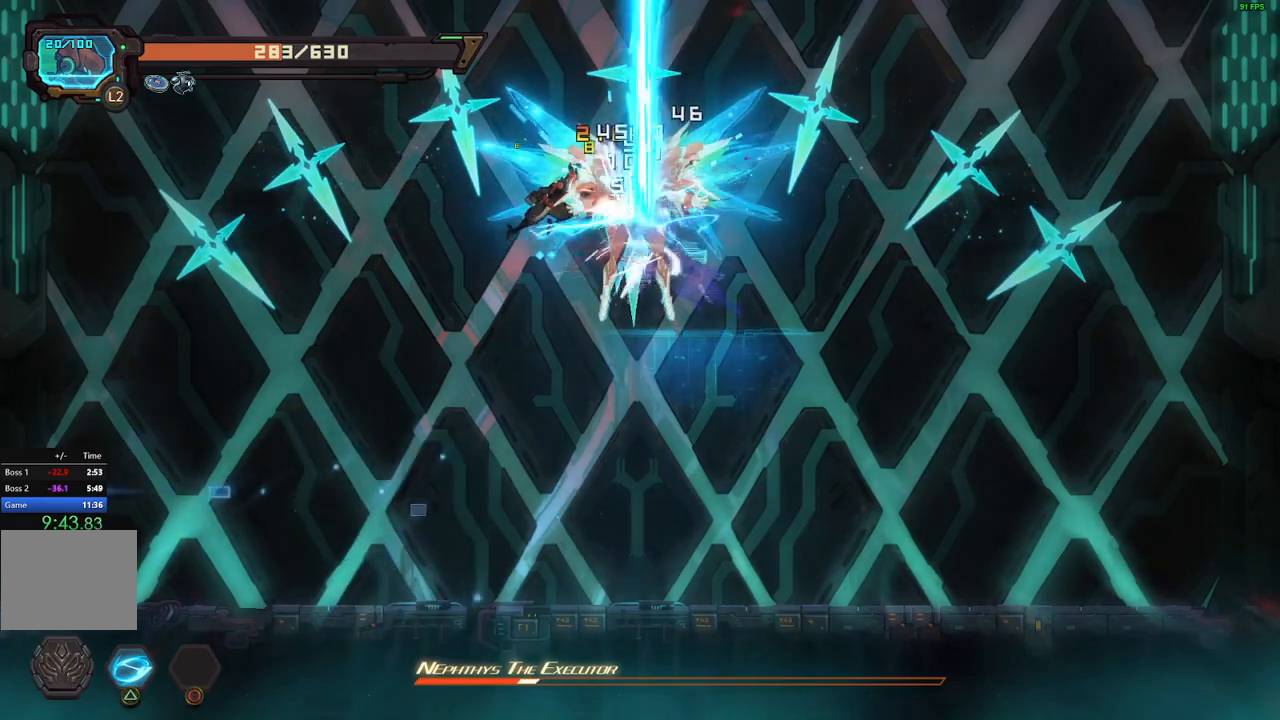
Gameplay with a controller (Xbox layout); each line is a JSON object with the inputs held at the frame after it. "events" lists button and stick changes between this image and that frame as [ms after this image, input, new state], when the widget could be followed in between. Not read: left_stick right_stick.
{"buttons": [], "events": [[67, "X", "up"], [133, "X", "down"], [217, "X", "up"], [283, "X", "down"], [367, "X", "up"]]}
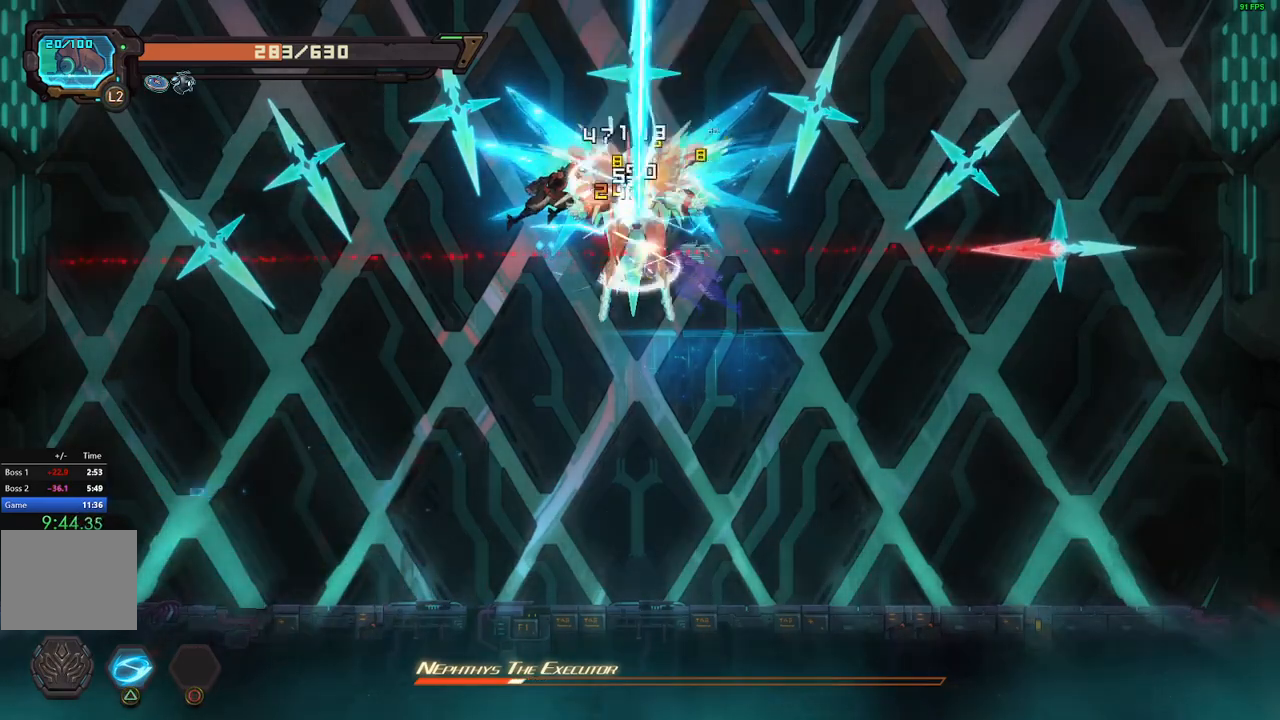
{"buttons": [], "events": [[350, "DPAD_LEFT", "down"], [467, "DPAD_LEFT", "up"]]}
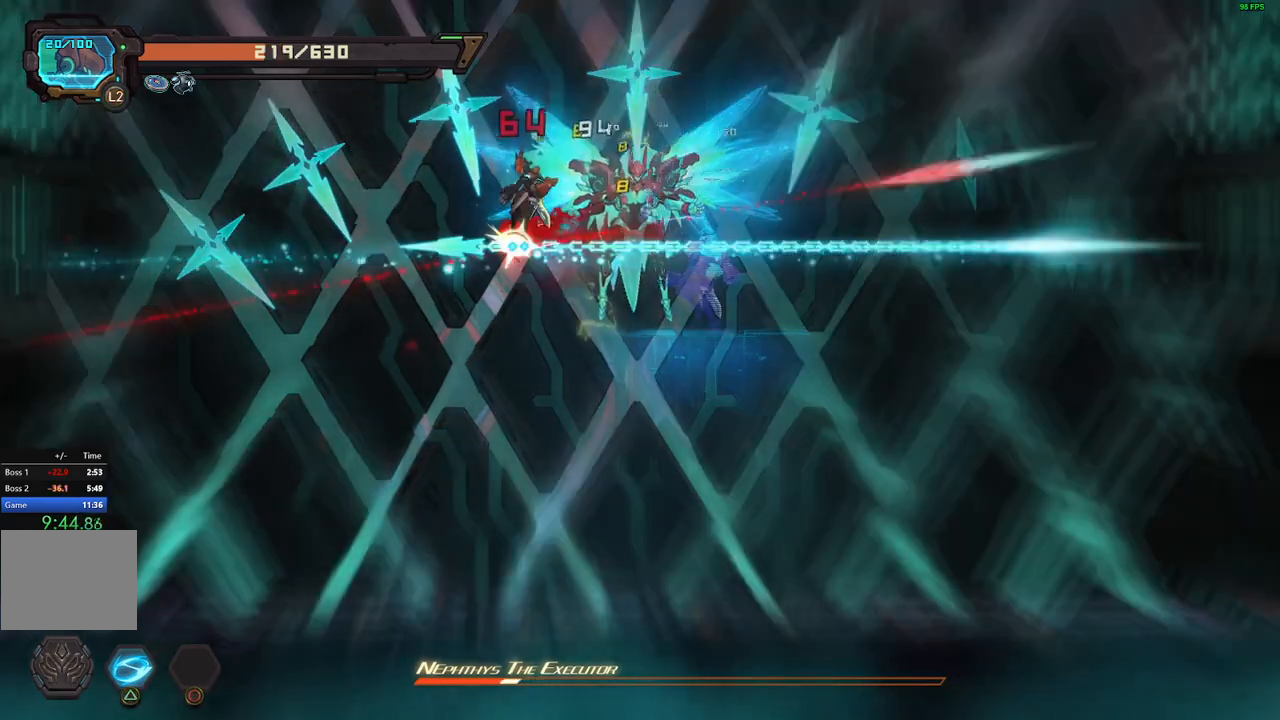
{"buttons": ["DPAD_RIGHT"], "events": [[317, "DPAD_RIGHT", "down"], [450, "X", "down"], [500, "X", "up"]]}
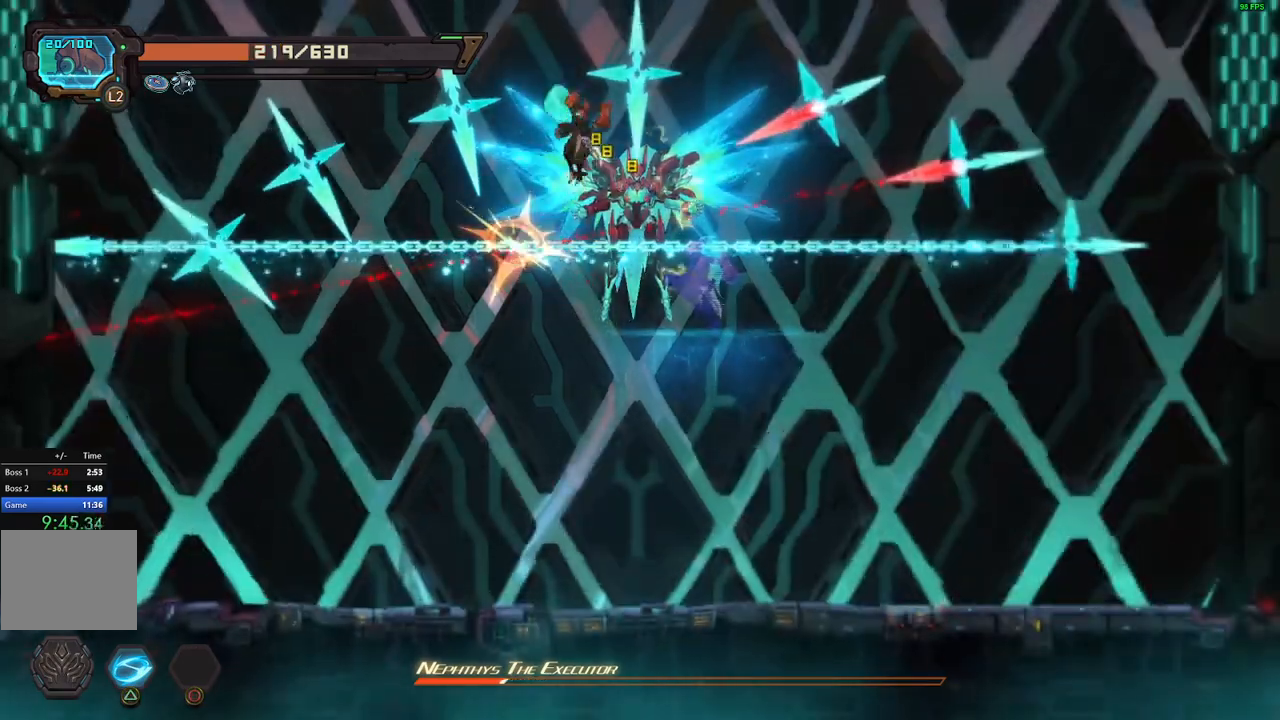
{"buttons": ["X", "DPAD_RIGHT"], "events": [[67, "DPAD_RIGHT", "up"], [100, "X", "down"], [183, "X", "up"], [250, "X", "down"], [350, "X", "up"], [467, "X", "down"], [483, "DPAD_RIGHT", "down"]]}
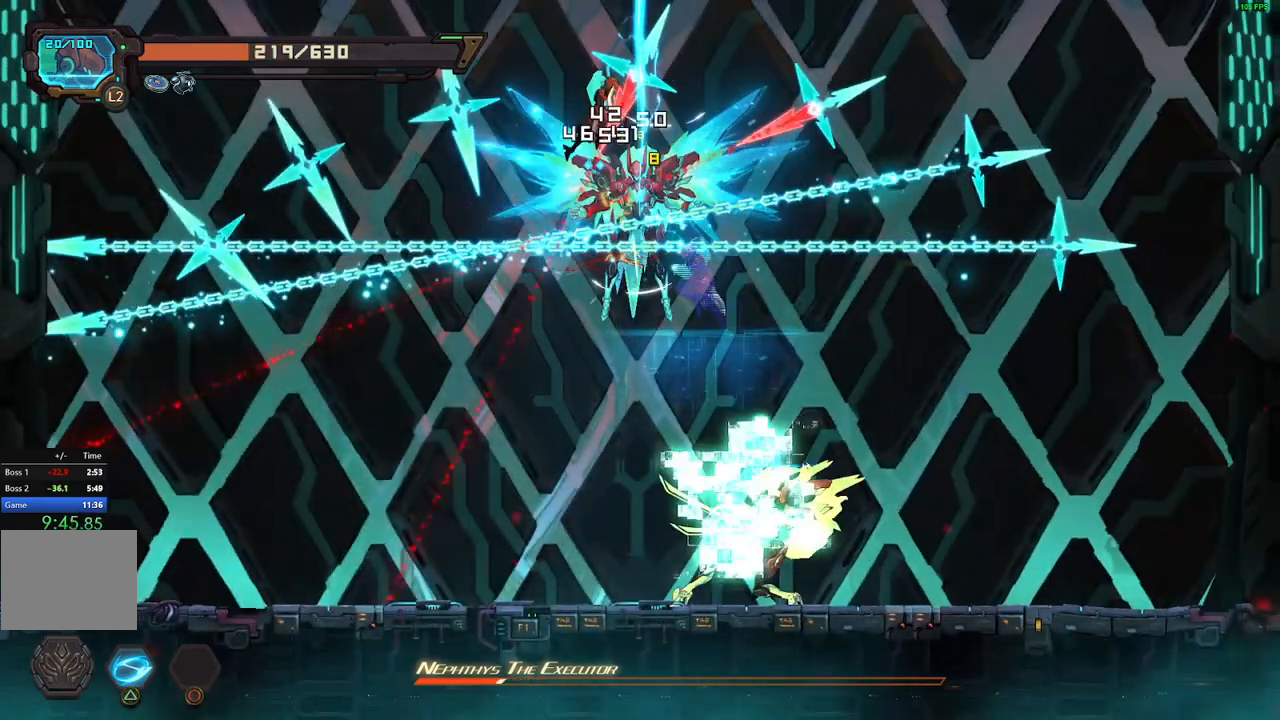
{"buttons": ["DPAD_LEFT"], "events": [[33, "X", "up"], [333, "X", "down"], [367, "DPAD_RIGHT", "up"], [400, "DPAD_LEFT", "down"], [450, "X", "up"]]}
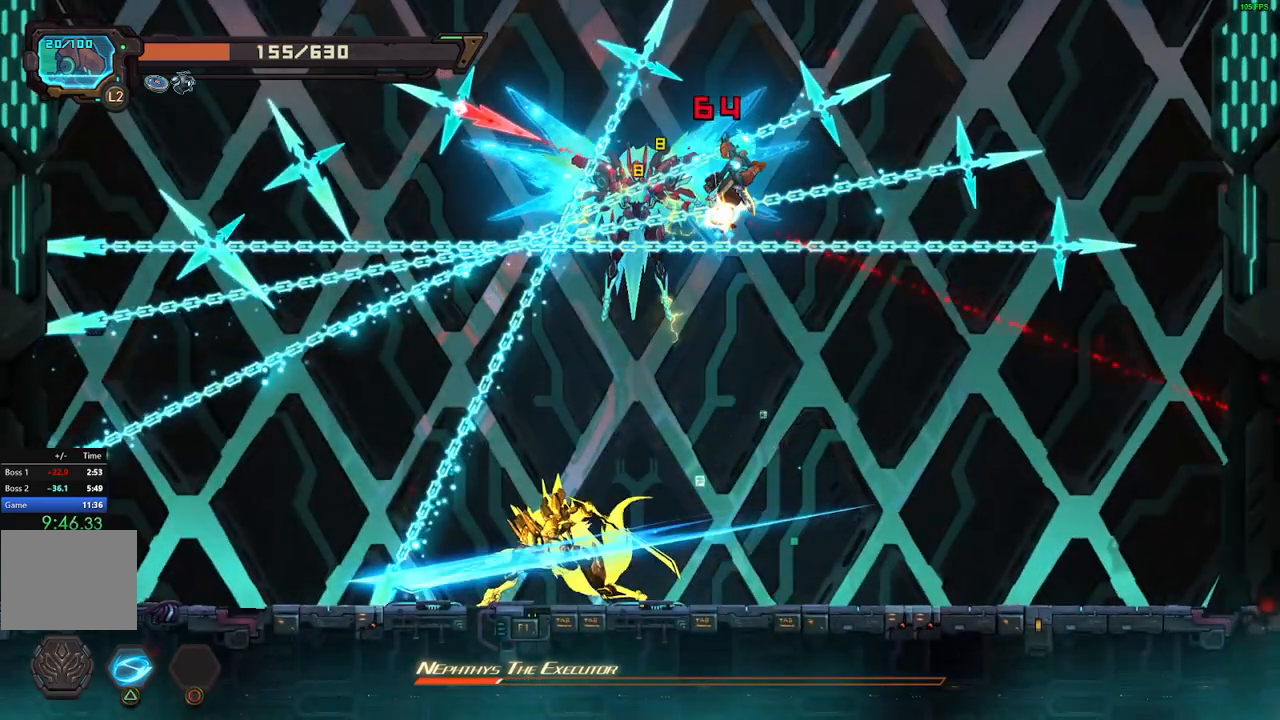
{"buttons": ["DPAD_LEFT"], "events": [[17, "X", "down"], [67, "DPAD_LEFT", "up"], [100, "X", "up"], [467, "DPAD_LEFT", "down"]]}
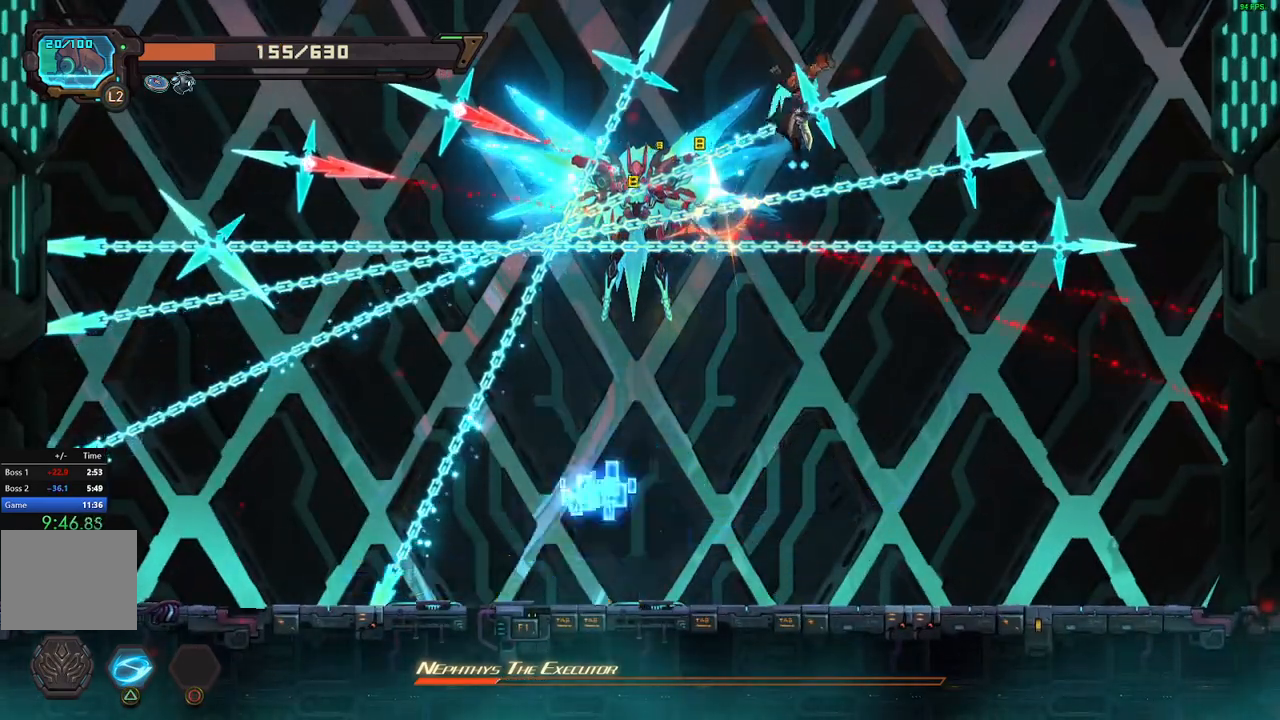
{"buttons": [], "events": [[100, "DPAD_LEFT", "up"], [233, "Y", "down"], [300, "Y", "up"]]}
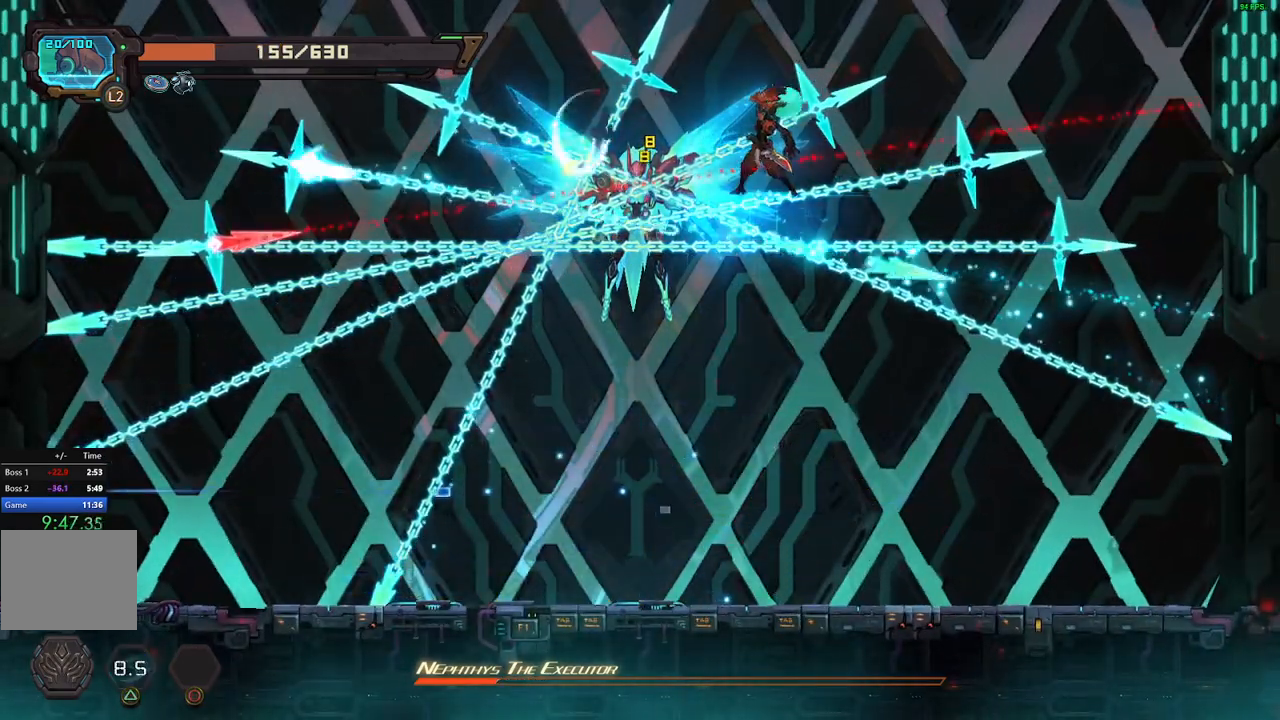
{"buttons": ["X", "DPAD_RIGHT"], "events": [[33, "DPAD_LEFT", "down"], [133, "R2", "down"], [250, "R2", "up"], [300, "X", "down"], [367, "DPAD_LEFT", "up"], [400, "DPAD_RIGHT", "down"], [400, "X", "up"], [467, "X", "down"]]}
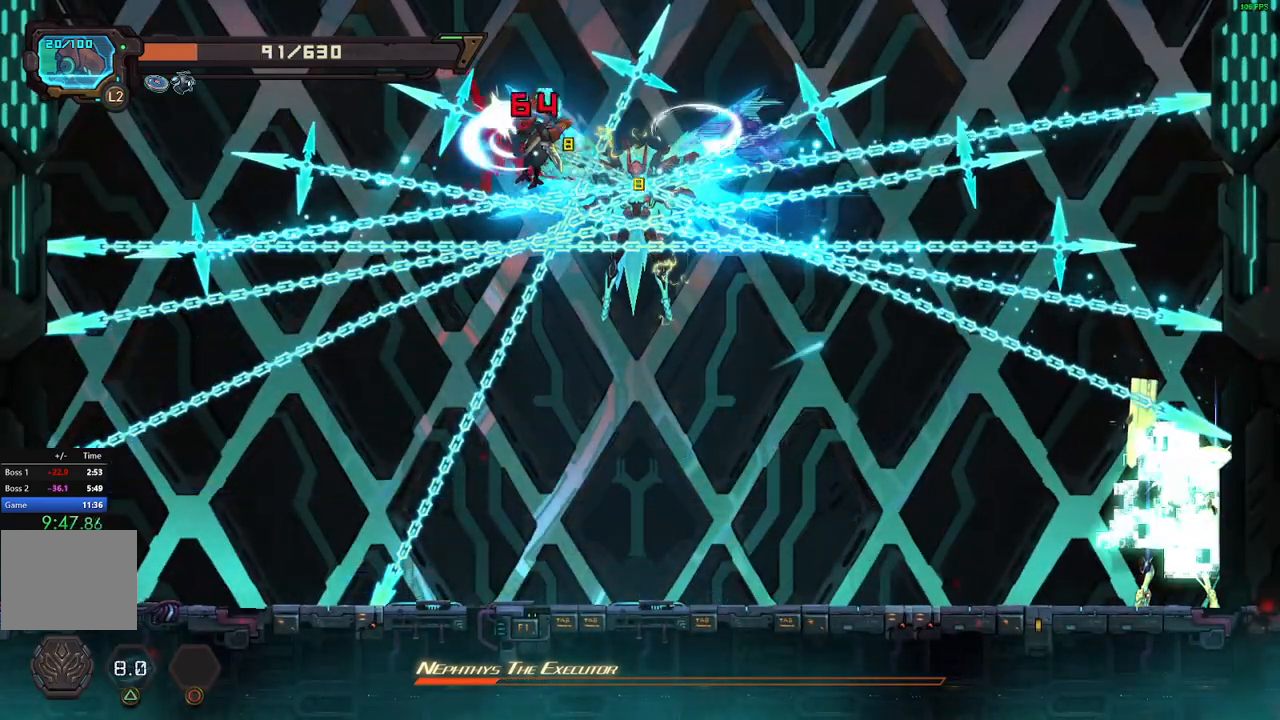
{"buttons": ["X"], "events": [[33, "DPAD_RIGHT", "up"], [50, "X", "up"], [117, "X", "down"], [217, "X", "up"], [317, "X", "down"], [333, "DPAD_RIGHT", "down"], [367, "X", "up"], [433, "DPAD_RIGHT", "up"], [467, "X", "down"]]}
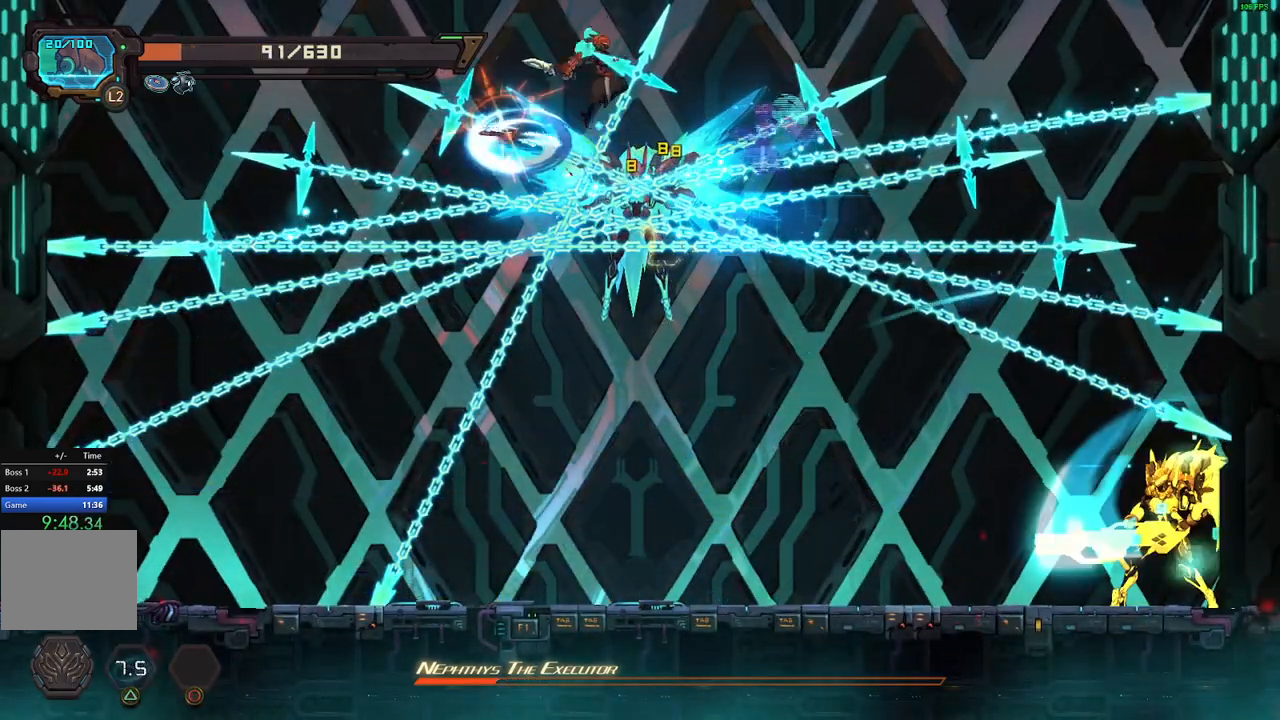
{"buttons": [], "events": [[17, "X", "up"]]}
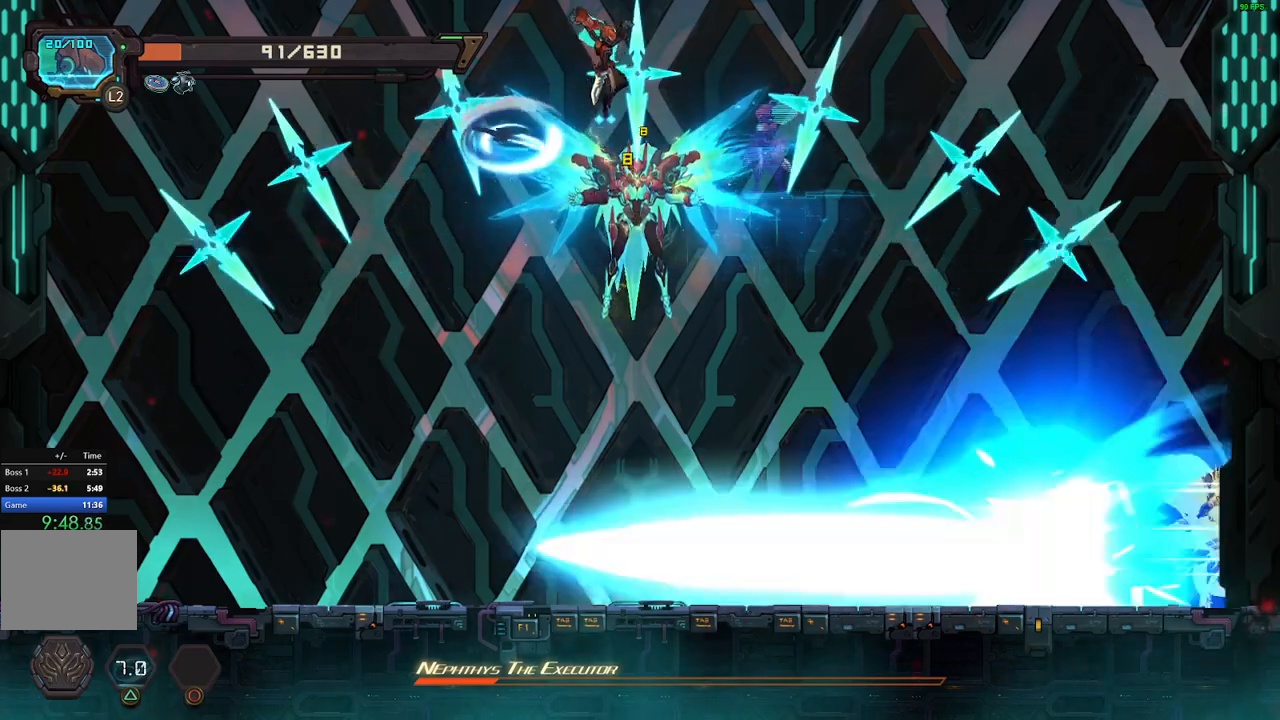
{"buttons": ["R2", "DPAD_RIGHT"]}
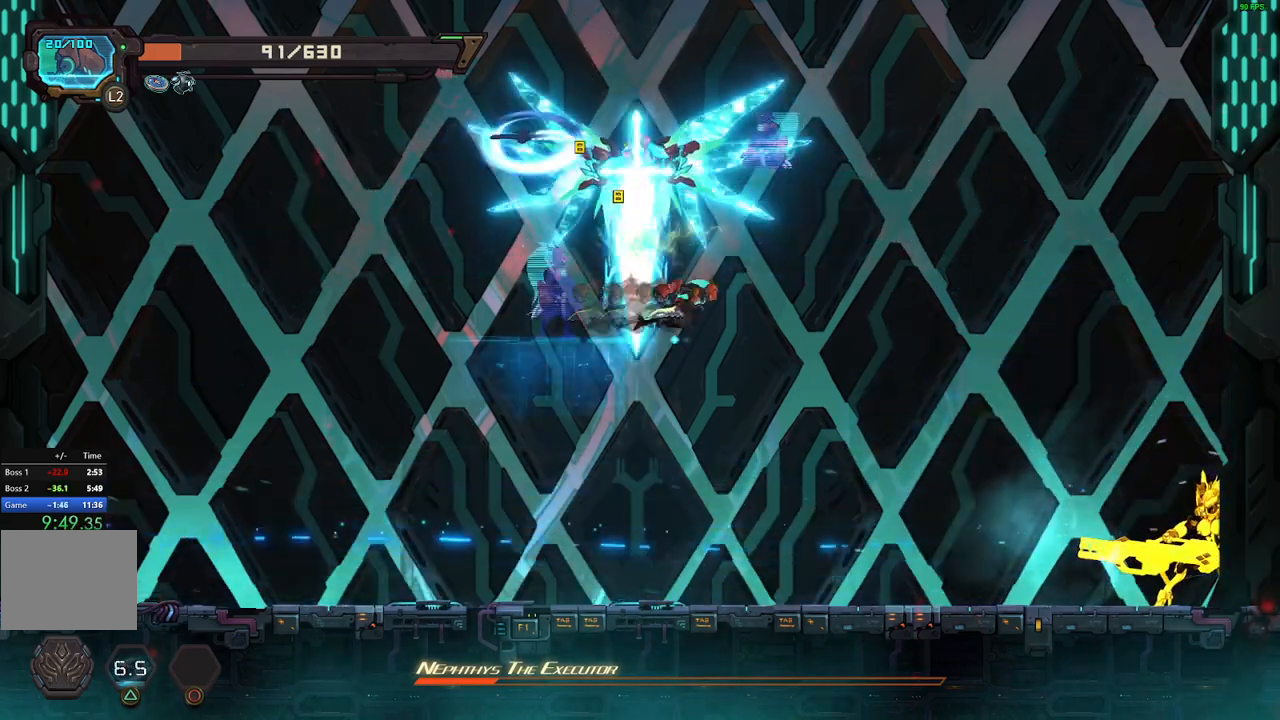
{"buttons": ["X"], "events": [[50, "R2", "up"], [100, "DPAD_RIGHT", "up"], [100, "X", "down"], [133, "DPAD_LEFT", "down"], [183, "X", "up"], [267, "X", "down"], [367, "DPAD_LEFT", "up"], [367, "X", "up"], [433, "X", "down"]]}
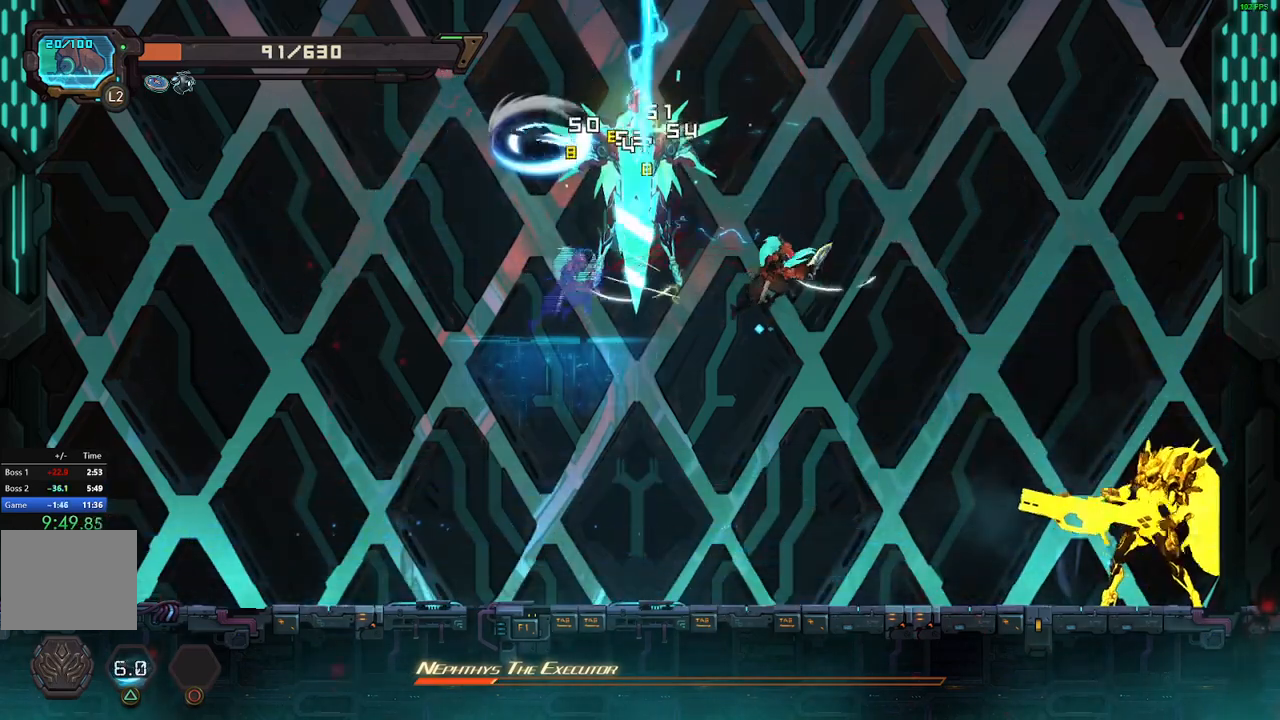
{"buttons": ["DPAD_RIGHT"], "events": [[17, "X", "up"], [83, "X", "down"], [183, "X", "up"], [250, "X", "down"], [350, "DPAD_RIGHT", "down"], [350, "X", "up"]]}
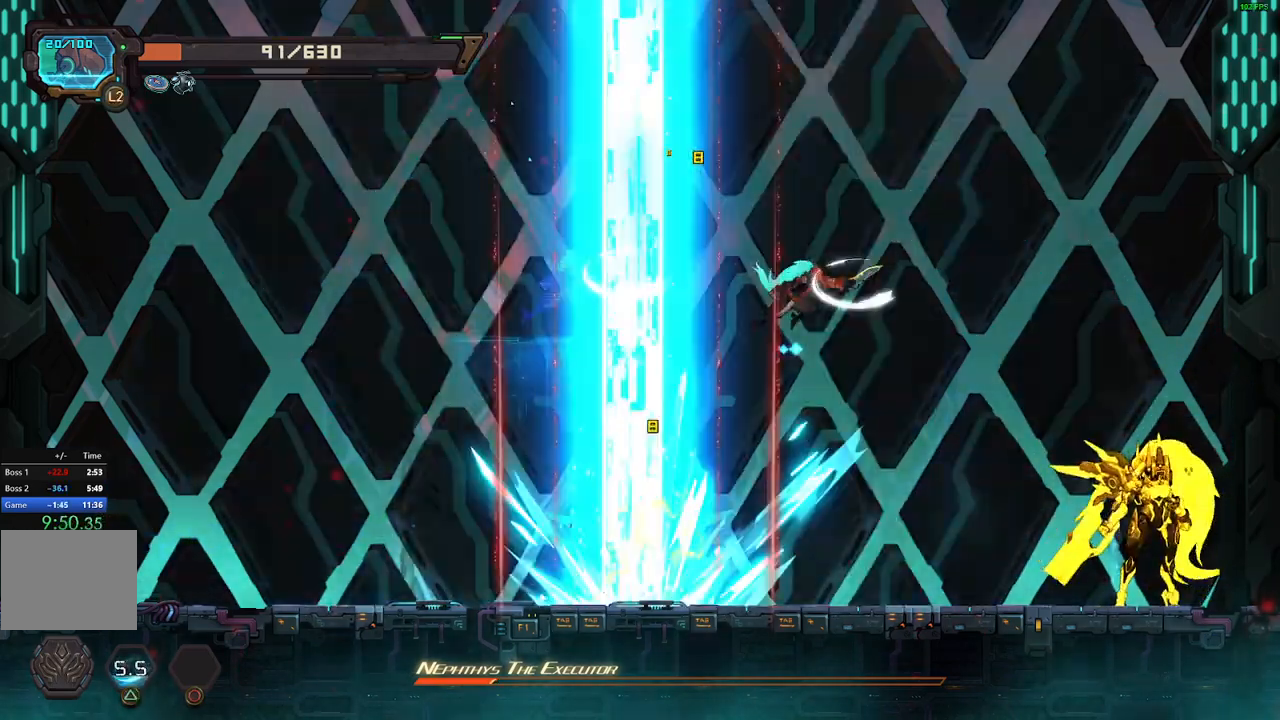
{"buttons": ["DPAD_LEFT"], "events": [[283, "DPAD_RIGHT", "up"], [300, "DPAD_LEFT", "down"], [333, "R2", "down"], [467, "R2", "up"]]}
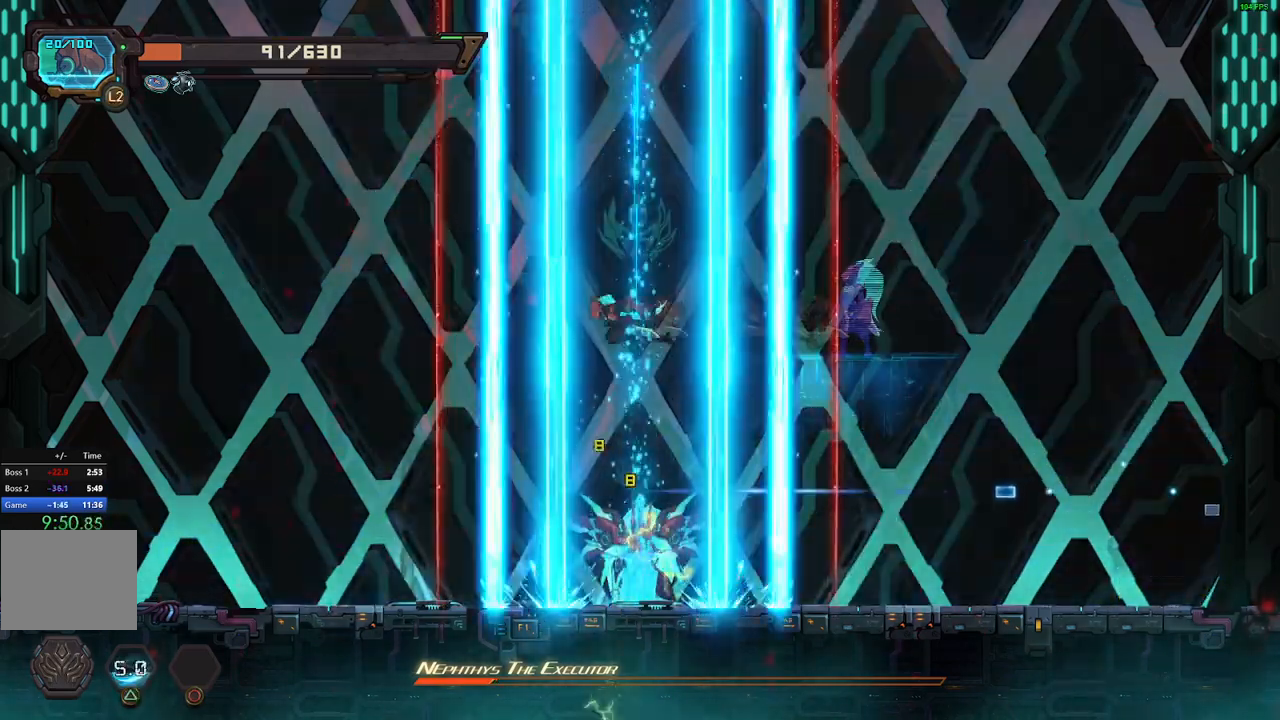
{"buttons": [], "events": [[17, "DPAD_LEFT", "up"], [83, "X", "down"], [183, "X", "up"]]}
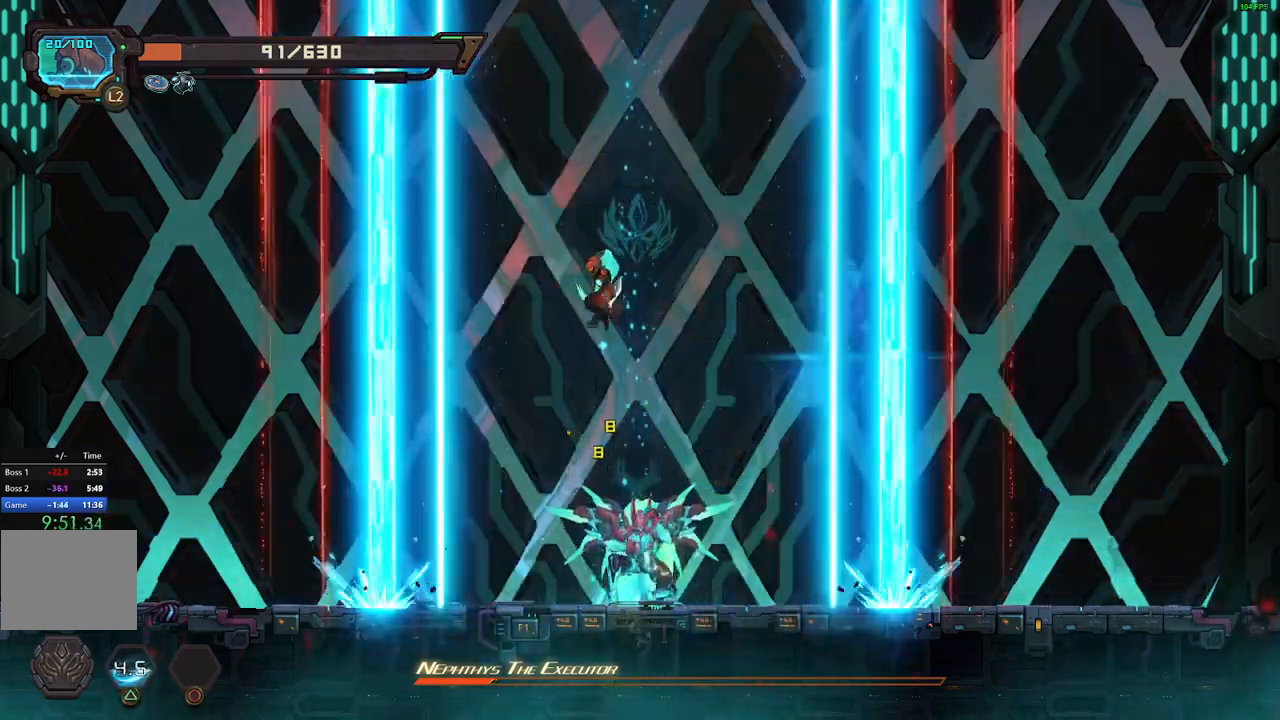
{"buttons": [], "events": [[233, "DPAD_LEFT", "down"], [367, "DPAD_LEFT", "up"]]}
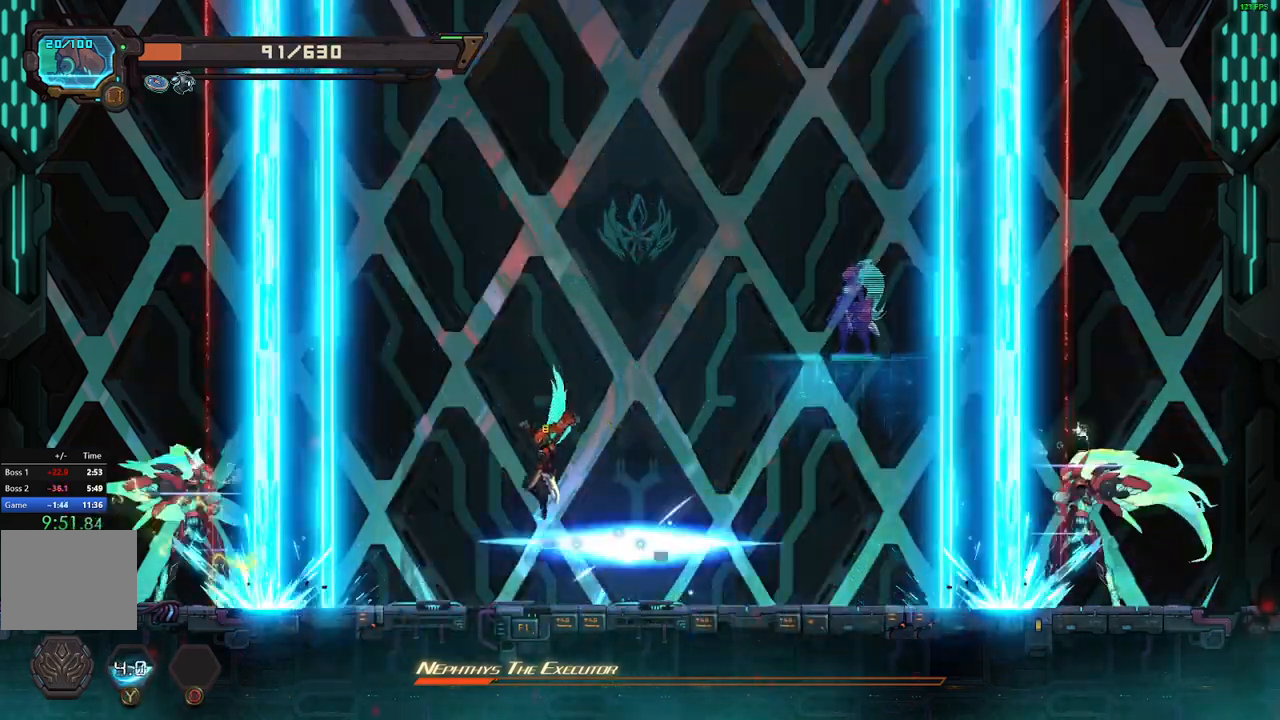
{"buttons": ["DPAD_LEFT"]}
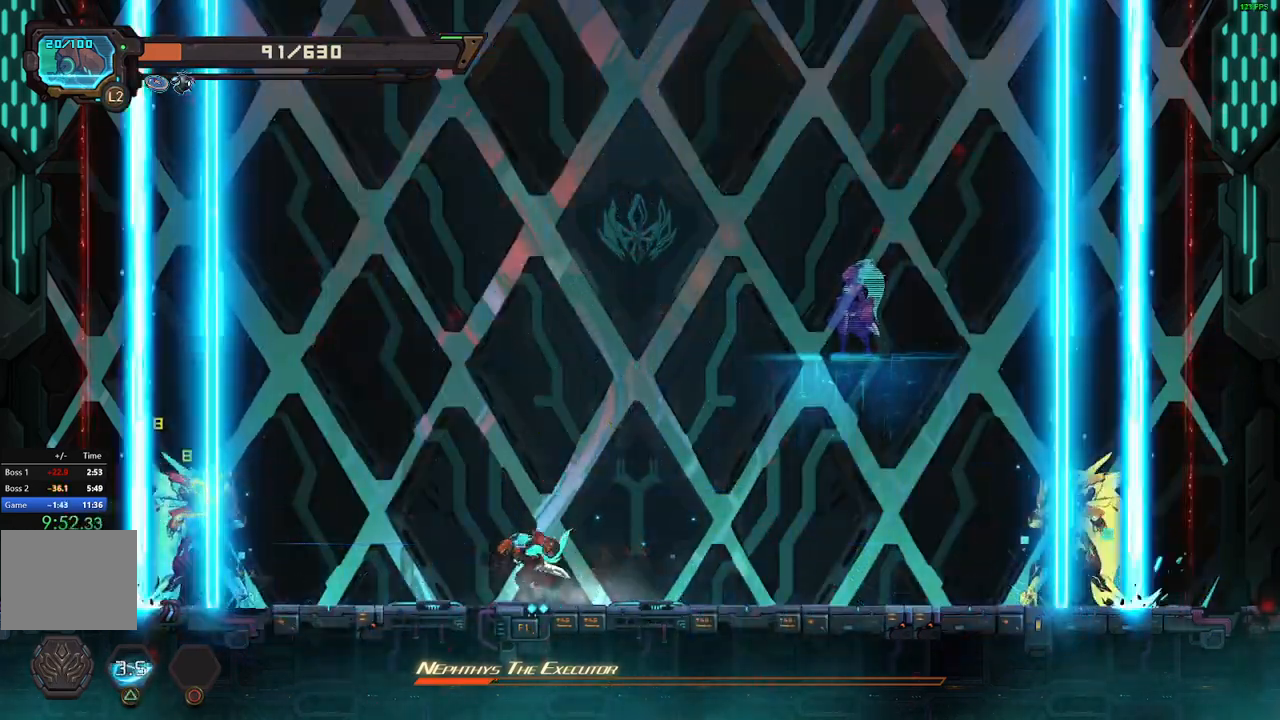
{"buttons": ["R2"]}
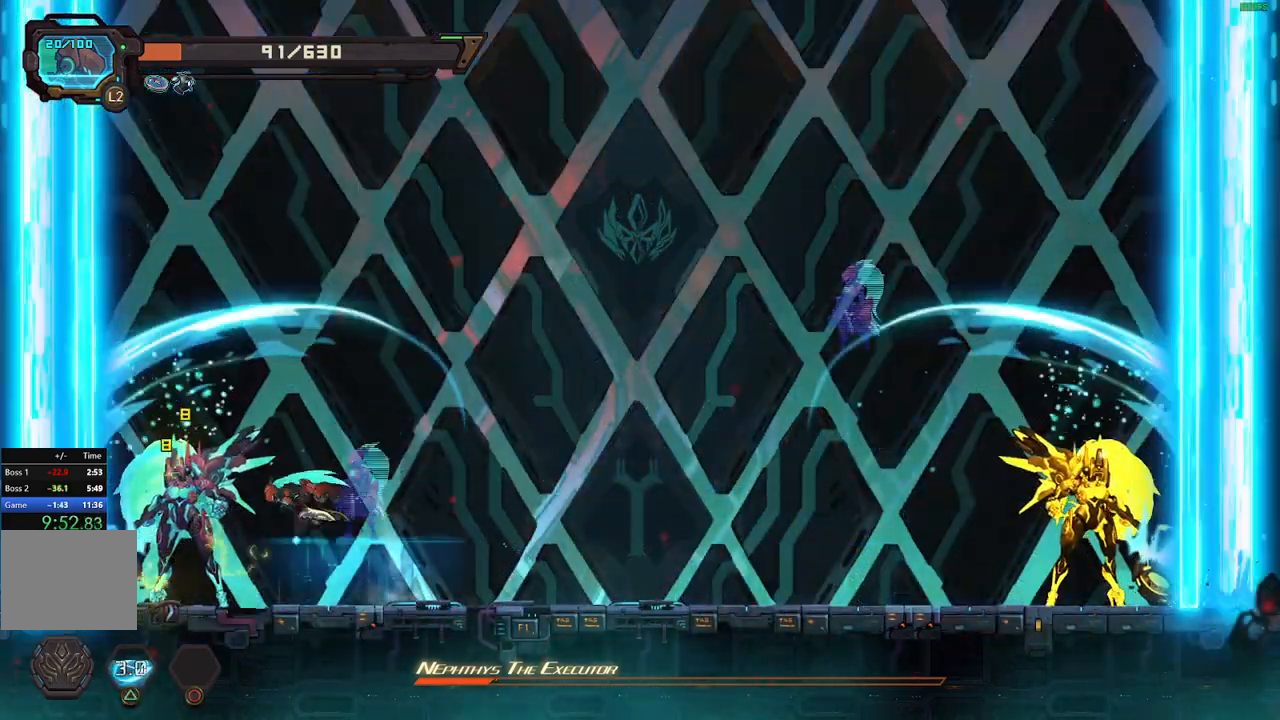
{"buttons": []}
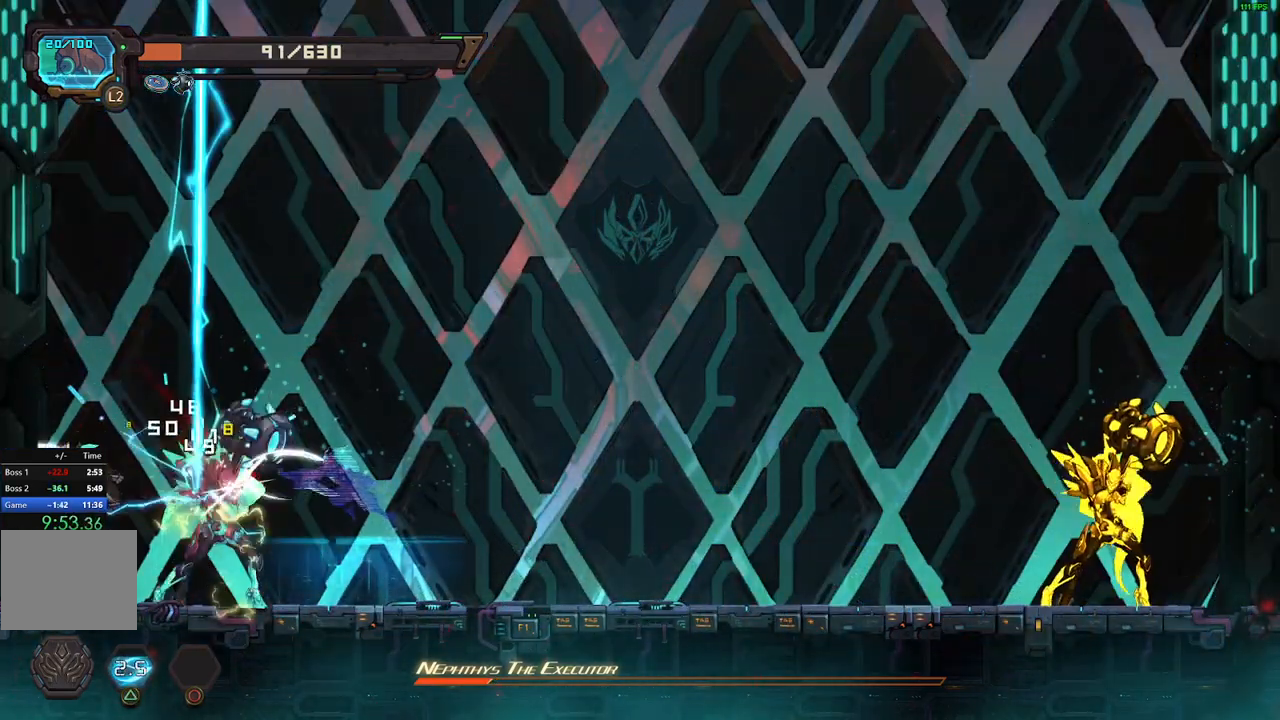
{"buttons": ["DPAD_RIGHT"], "events": [[33, "X", "down"], [133, "X", "up"], [183, "X", "down"], [250, "DPAD_RIGHT", "down"], [283, "X", "up"], [333, "R2", "down"], [467, "R2", "up"]]}
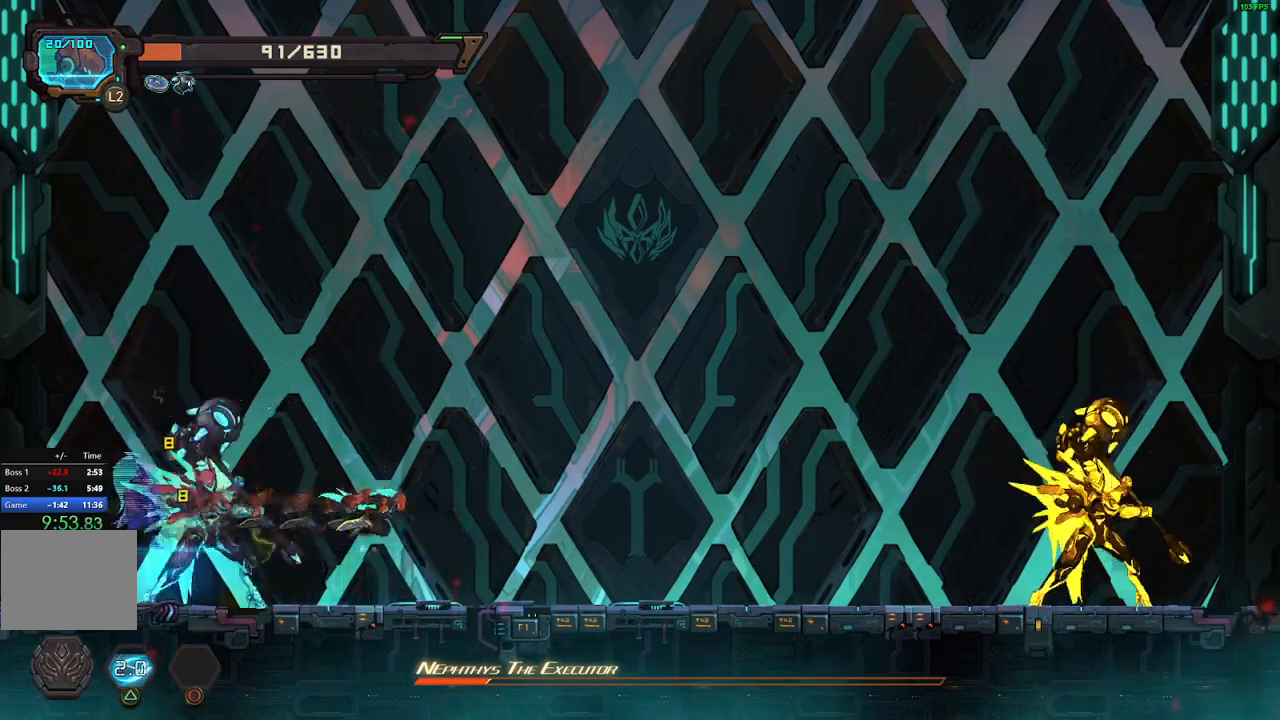
{"buttons": ["DPAD_LEFT"], "events": [[317, "DPAD_RIGHT", "up"], [367, "DPAD_LEFT", "down"]]}
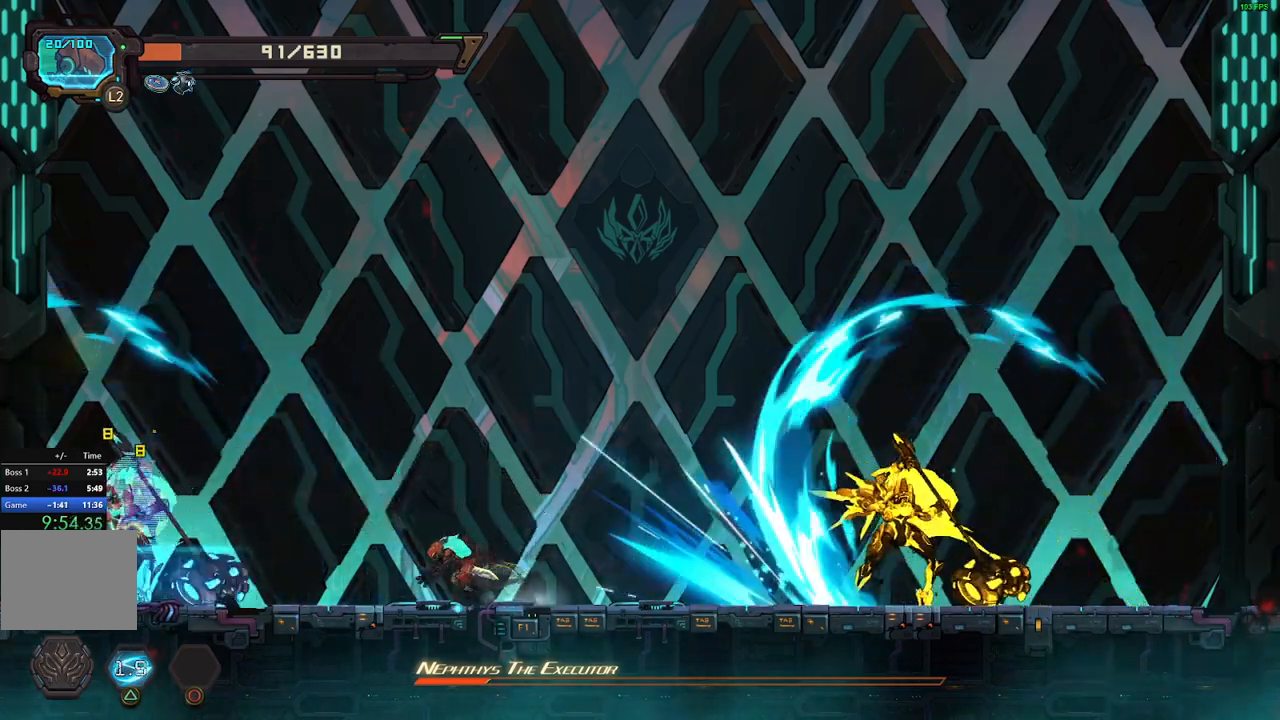
{"buttons": ["X", "DPAD_LEFT"], "events": [[250, "A", "down"], [317, "X", "down"], [367, "A", "up"], [400, "X", "up"], [467, "X", "down"]]}
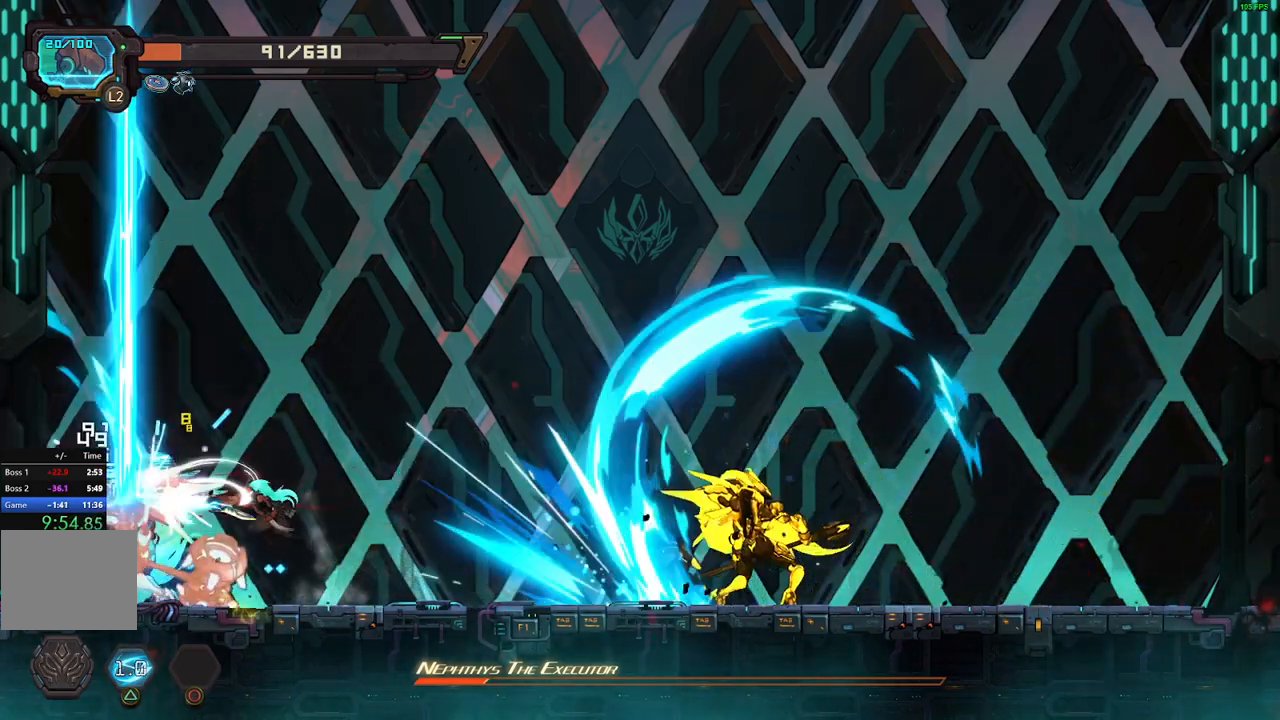
{"buttons": ["DPAD_LEFT"], "events": [[50, "DPAD_LEFT", "up"], [50, "X", "up"], [83, "X", "down"], [200, "X", "up"], [233, "X", "down"], [333, "DPAD_LEFT", "down"], [333, "X", "up"], [367, "R2", "down"], [500, "R2", "up"]]}
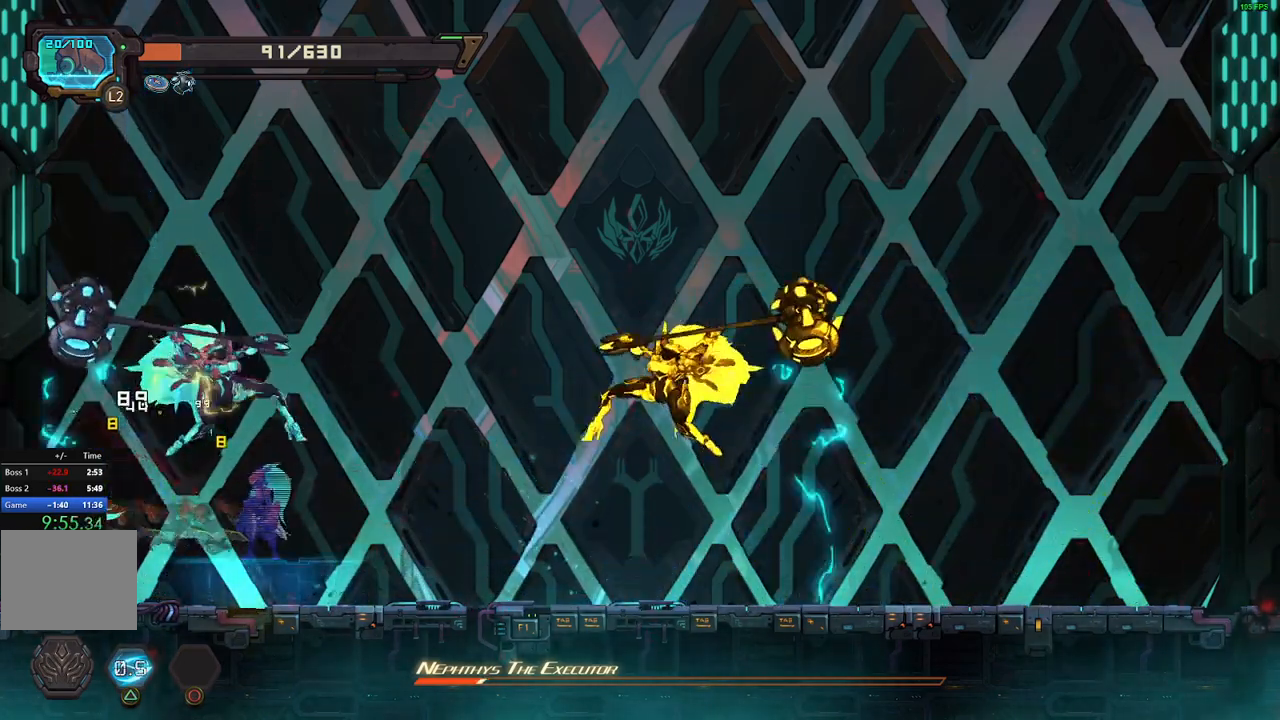
{"buttons": ["X"], "events": [[67, "DPAD_LEFT", "up"], [167, "DPAD_RIGHT", "down"], [200, "X", "down"], [250, "X", "up"], [350, "X", "down"], [417, "X", "up"], [450, "DPAD_RIGHT", "up"], [467, "X", "down"]]}
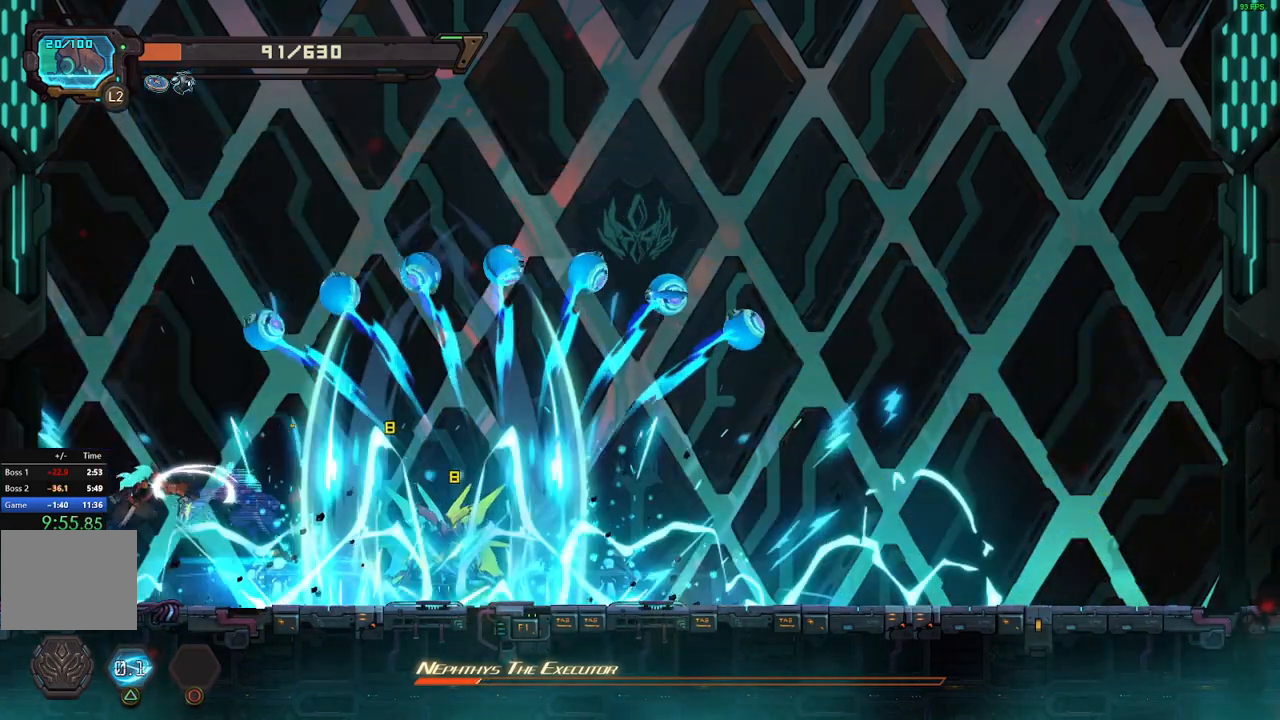
{"buttons": ["X"], "events": [[67, "X", "up"], [133, "X", "down"], [200, "DPAD_RIGHT", "down"], [200, "X", "up"], [300, "X", "down"], [367, "X", "up"], [417, "X", "down"], [450, "DPAD_RIGHT", "up"]]}
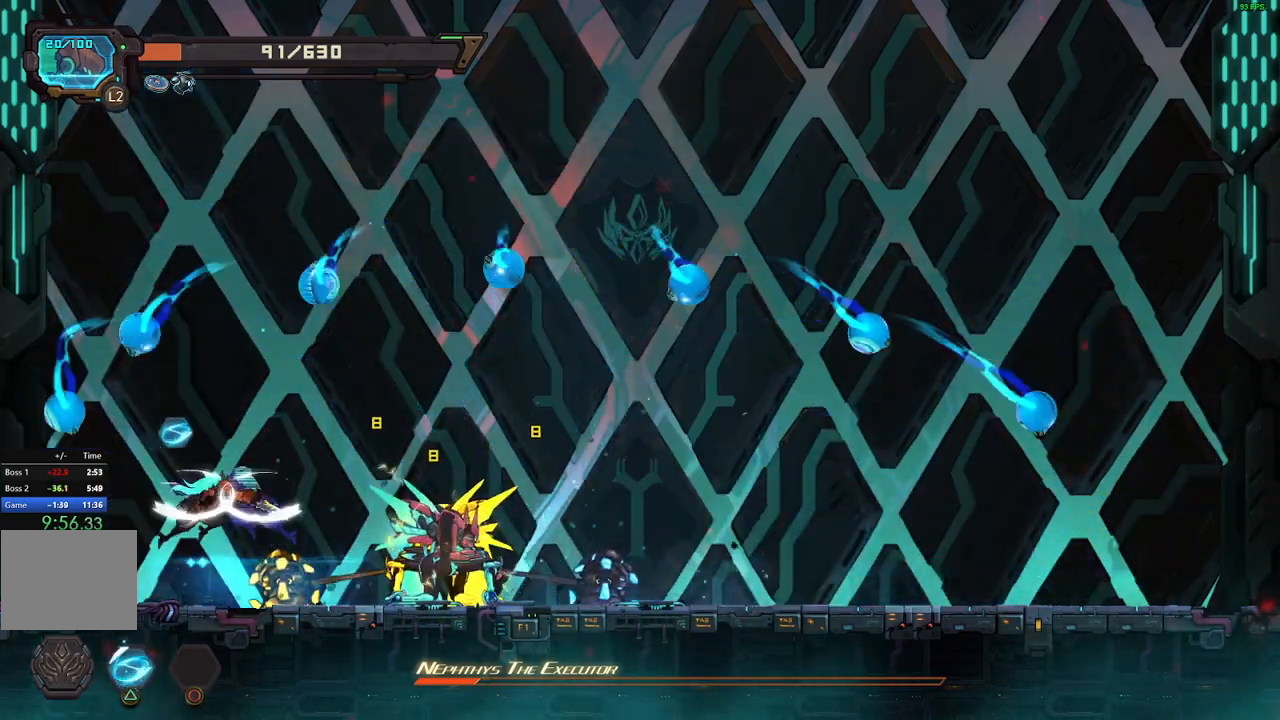
{"buttons": ["X", "DPAD_RIGHT"]}
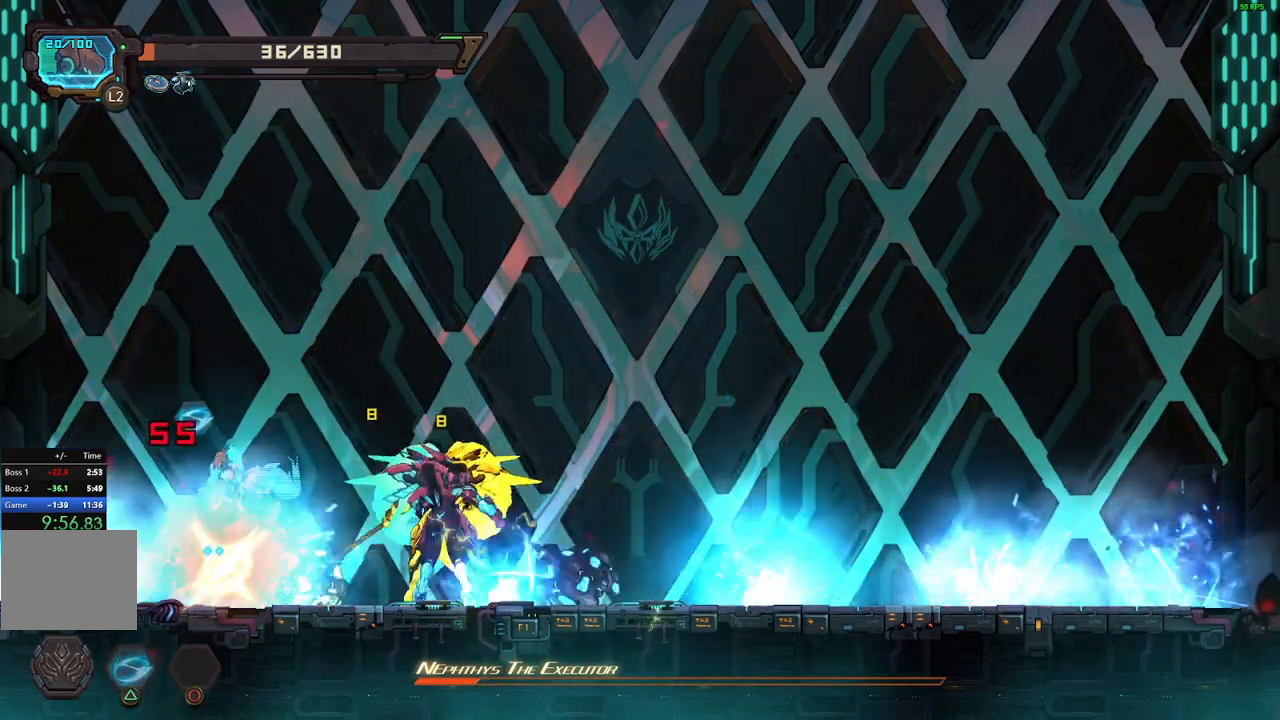
{"buttons": ["DPAD_LEFT"], "events": [[83, "X", "up"], [200, "R2", "down"], [333, "R2", "up"], [417, "DPAD_RIGHT", "up"], [417, "X", "down"], [467, "DPAD_LEFT", "down"], [500, "X", "up"]]}
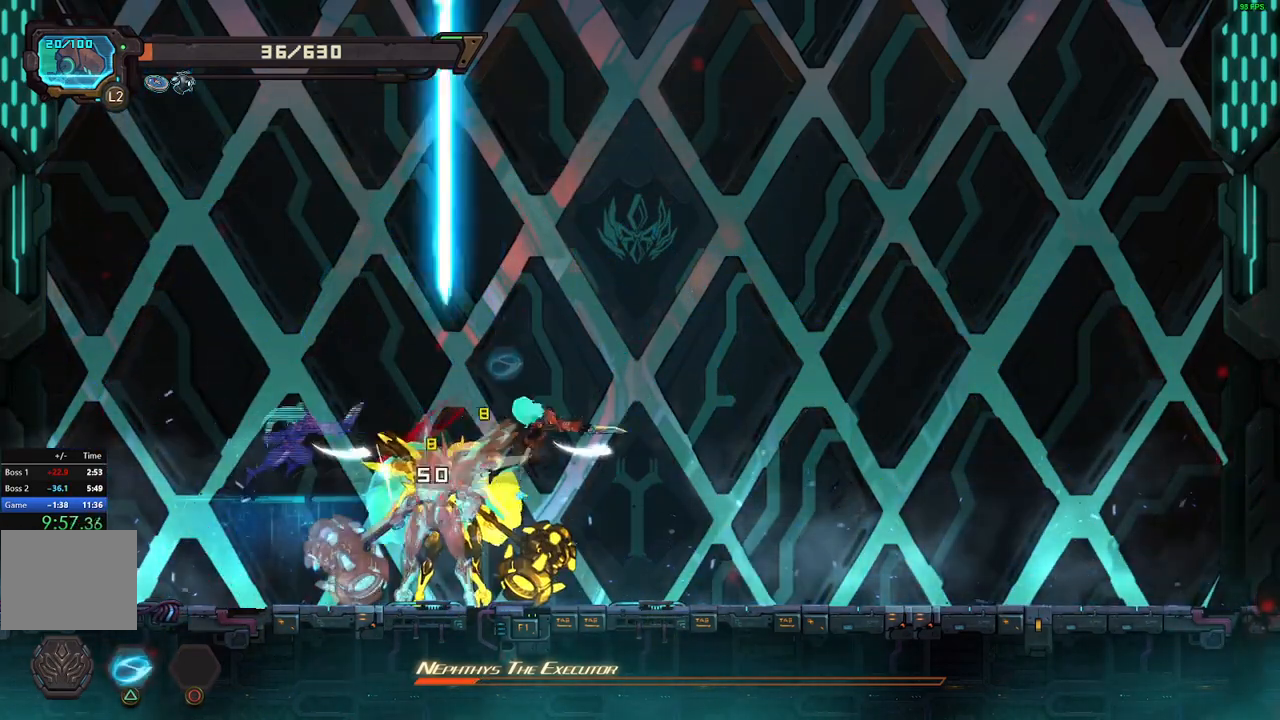
{"buttons": [], "events": [[67, "X", "down"], [83, "DPAD_LEFT", "up"], [150, "X", "up"], [233, "X", "down"], [317, "DPAD_LEFT", "down"], [317, "X", "up"], [417, "X", "down"], [467, "DPAD_LEFT", "up"], [483, "X", "up"]]}
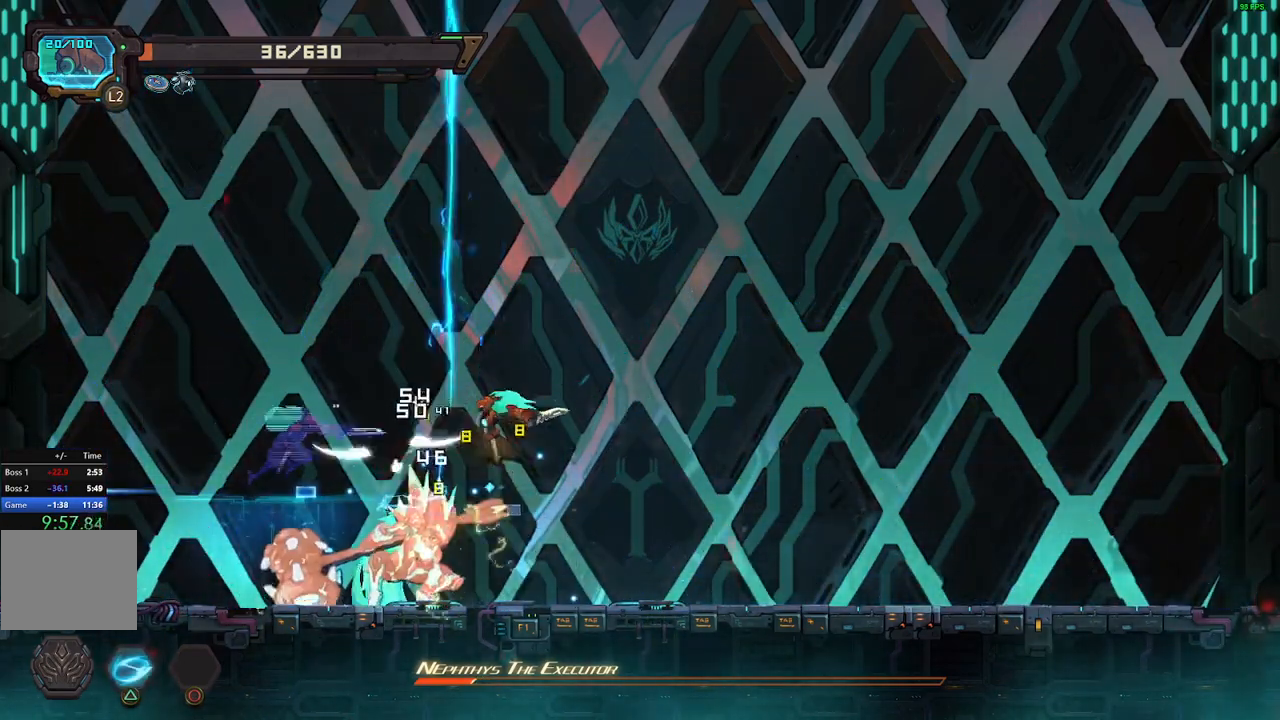
{"buttons": ["DPAD_LEFT"], "events": [[50, "X", "down"], [150, "X", "up"], [200, "DPAD_LEFT", "down"], [217, "R2", "down"], [333, "R2", "up"], [383, "DPAD_LEFT", "up"], [450, "DPAD_LEFT", "down"]]}
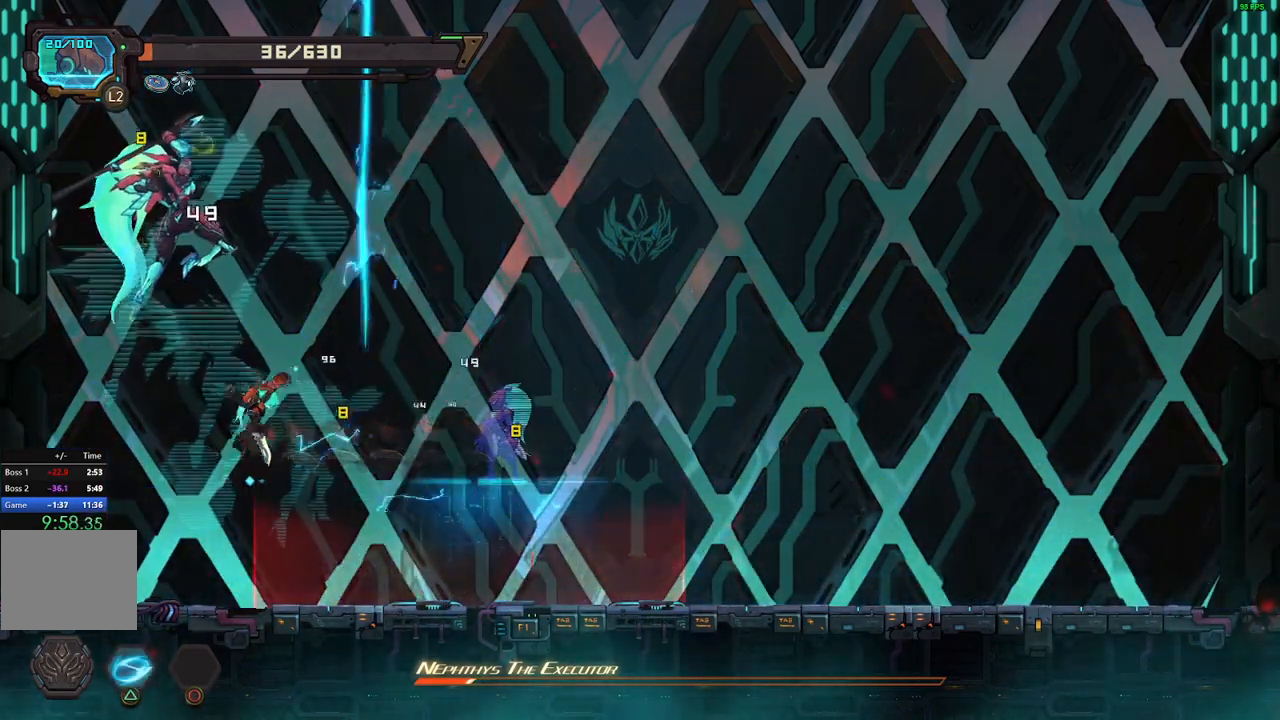
{"buttons": ["X", "DPAD_RIGHT"], "events": [[250, "DPAD_LEFT", "up"], [283, "DPAD_RIGHT", "down"], [433, "A", "down"], [467, "X", "down"], [500, "A", "up"]]}